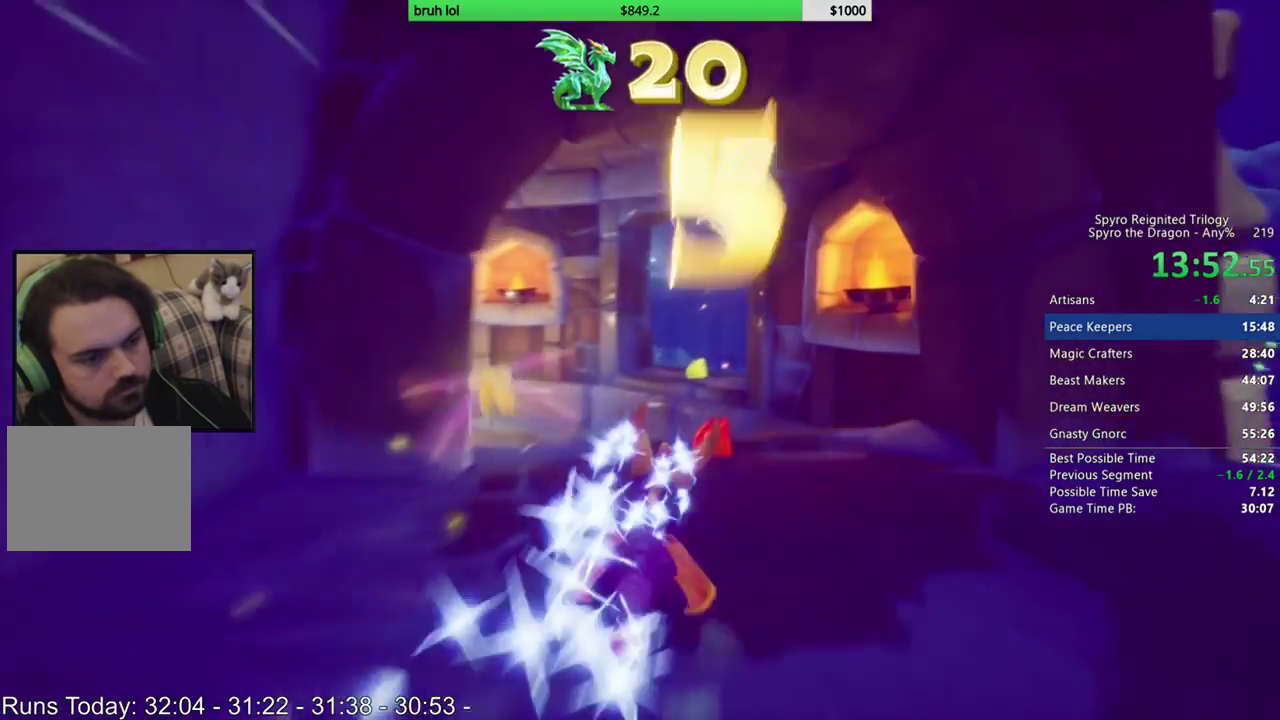
Gameplay with a controller (PlayStation layout); each line is a JSON object with the inputs held at the frame after it. "events" lists button and stick changes between this image and that frame as [ms after this image, input, new state], when the widget could be followed in between. This overlay highlights the sticks when they move; stick clicks (L3 R3) are not distinguishable. Not read: L3 R3.
{"buttons": ["SQUARE"], "left_stick": "center", "right_stick": "center", "events": [[250, "CROSS", "down"], [483, "CROSS", "up"]]}
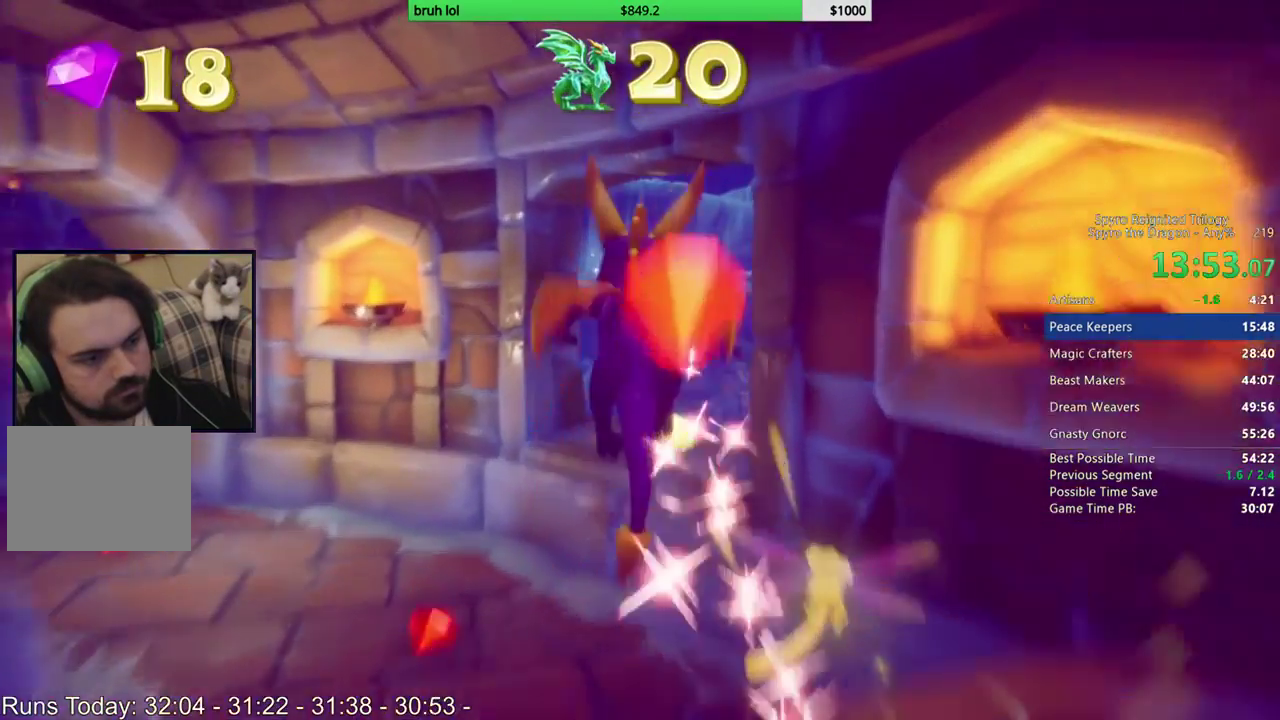
{"buttons": [], "left_stick": "center", "right_stick": "center", "events": [[33, "DPAD_LEFT", "down"], [183, "DPAD_LEFT", "up"], [267, "DPAD_LEFT", "down"], [483, "DPAD_LEFT", "up"], [483, "SQUARE", "up"]]}
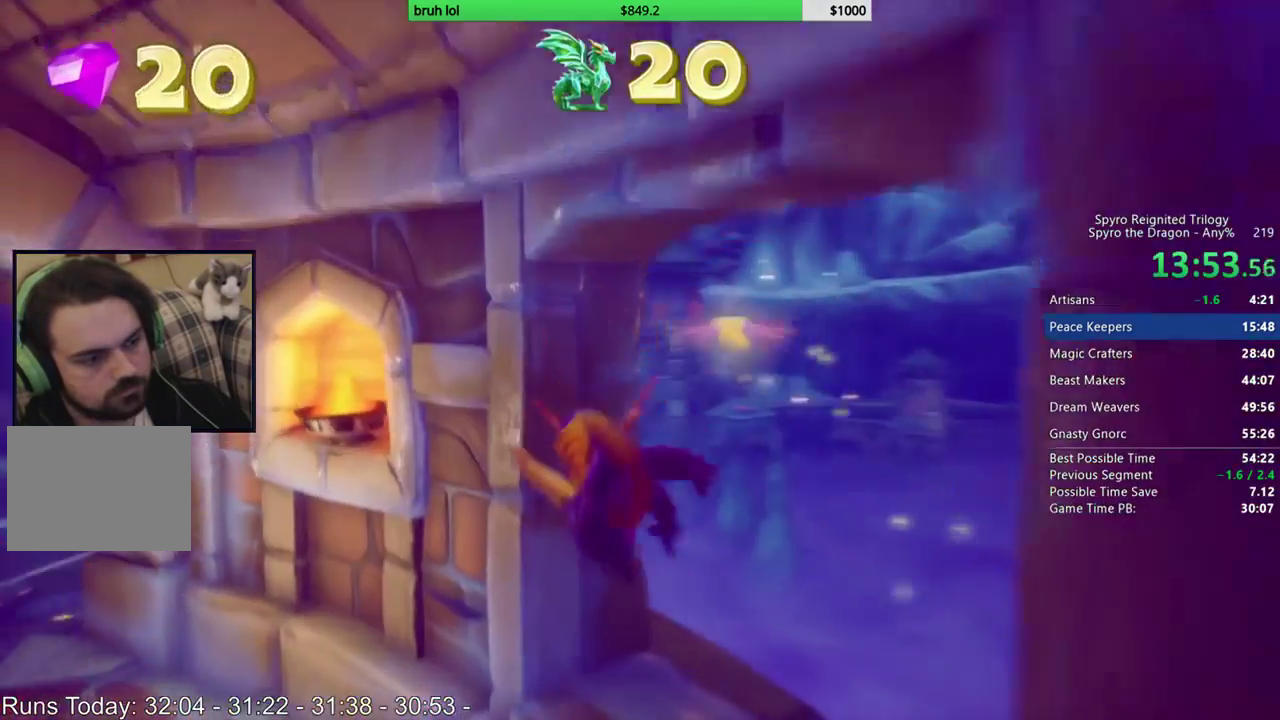
{"buttons": ["L1"], "left_stick": "center", "right_stick": "center", "events": [[83, "L1", "down"]]}
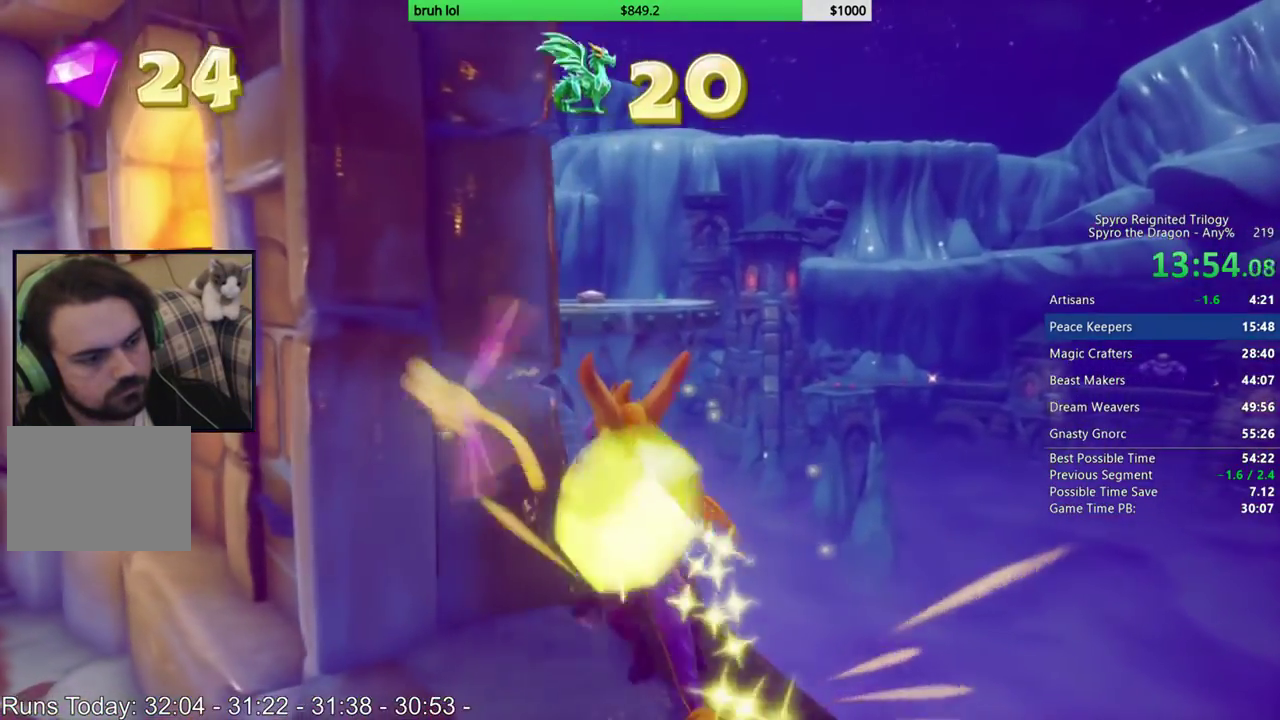
{"buttons": [], "left_stick": "center", "right_stick": "center", "events": [[50, "L1", "up"], [150, "L1", "down"], [483, "L1", "up"]]}
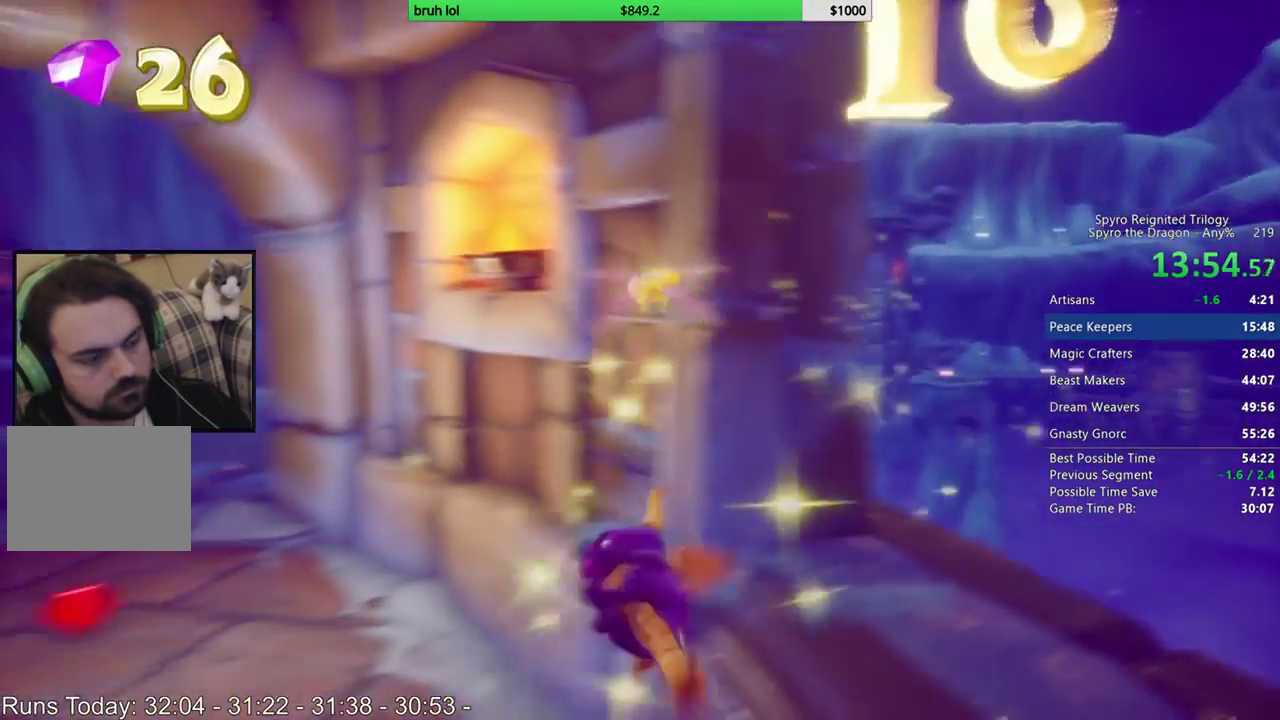
{"buttons": ["SQUARE"], "left_stick": "center", "right_stick": "center", "events": [[150, "DPAD_LEFT", "down"], [217, "SQUARE", "down"], [333, "DPAD_LEFT", "up"]]}
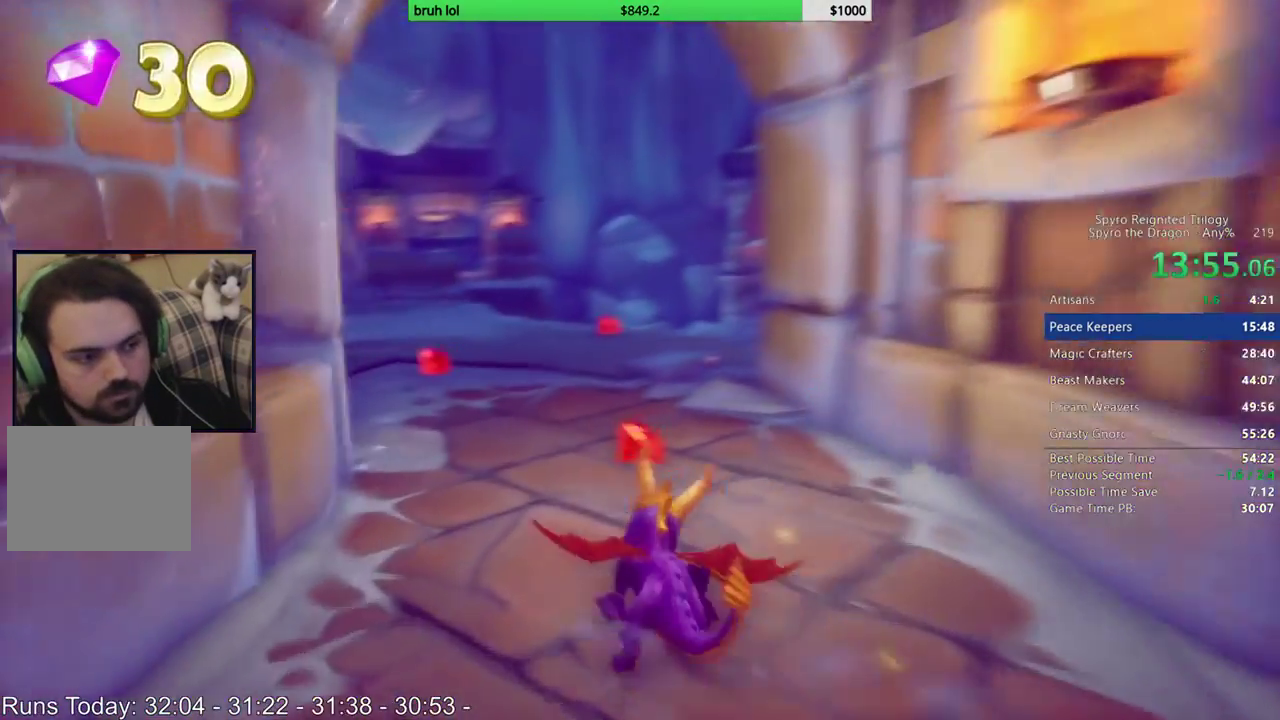
{"buttons": ["SQUARE"], "left_stick": "center", "right_stick": "center", "events": [[150, "DPAD_LEFT", "down"], [467, "DPAD_LEFT", "up"]]}
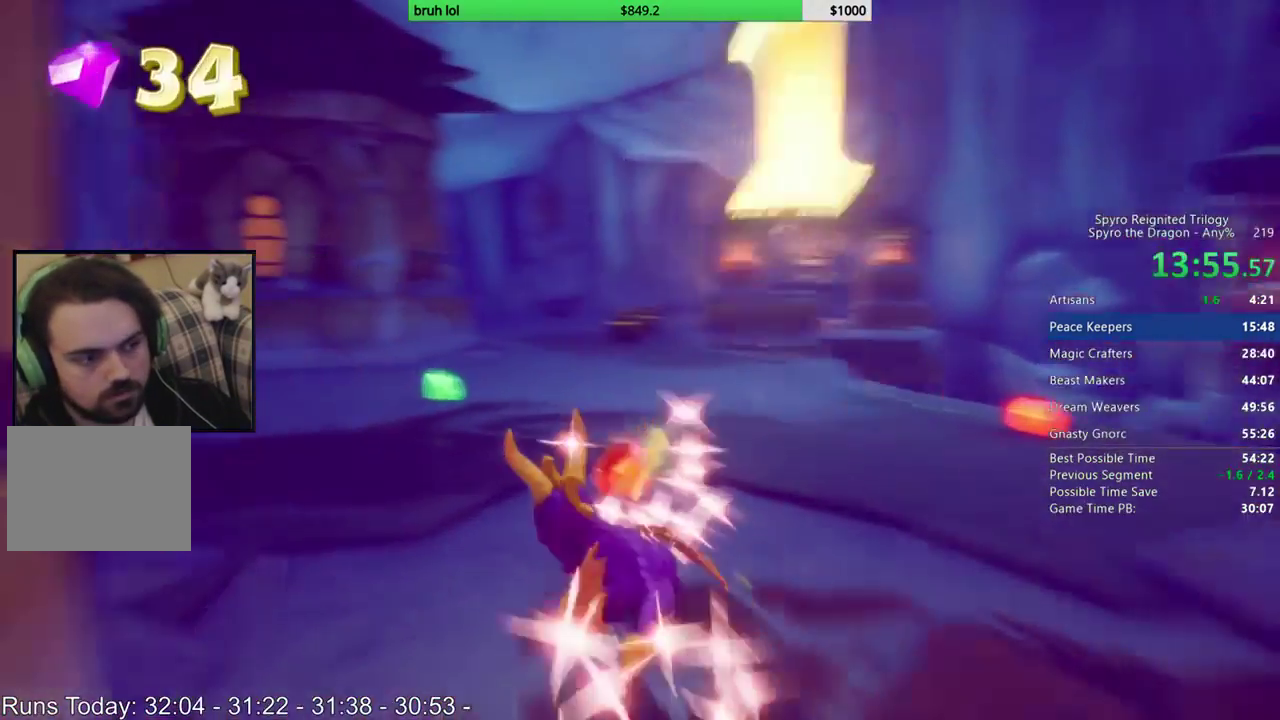
{"buttons": ["SQUARE"], "left_stick": "center", "right_stick": "center", "events": [[150, "DPAD_RIGHT", "down"], [300, "DPAD_RIGHT", "up"]]}
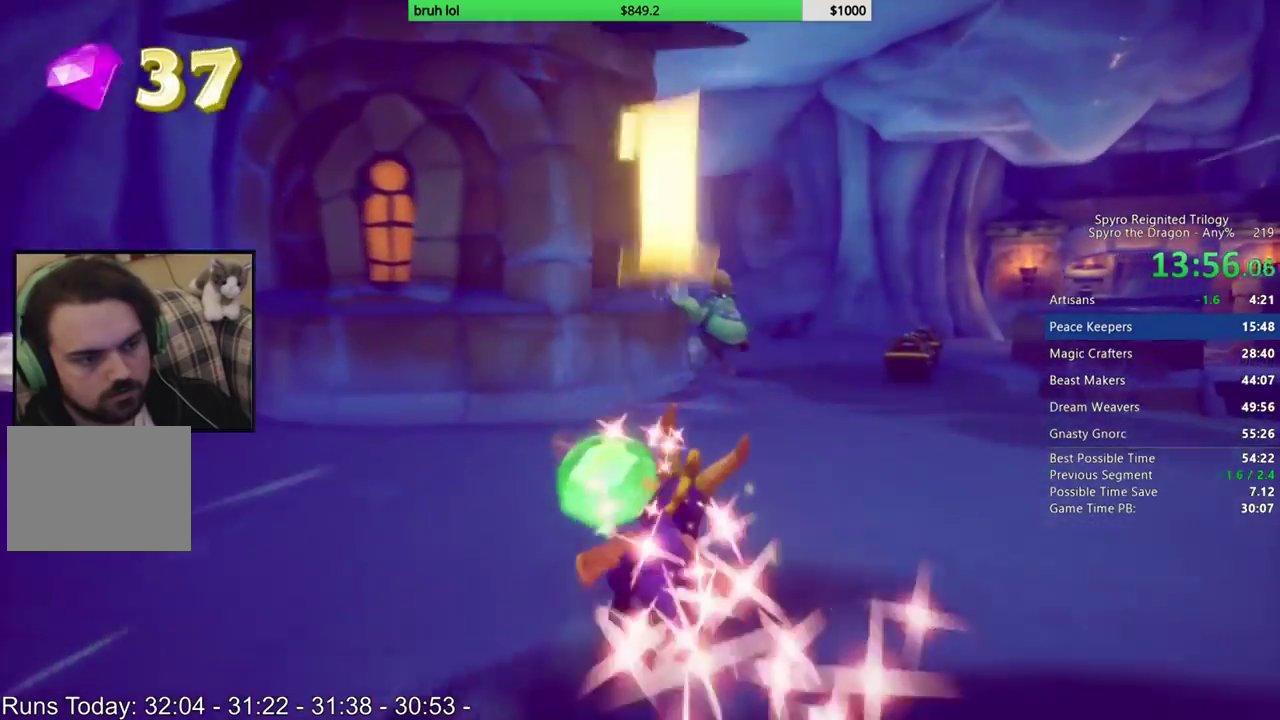
{"buttons": ["SQUARE", "DPAD_RIGHT"], "left_stick": "center", "right_stick": "center", "events": [[350, "DPAD_RIGHT", "down"]]}
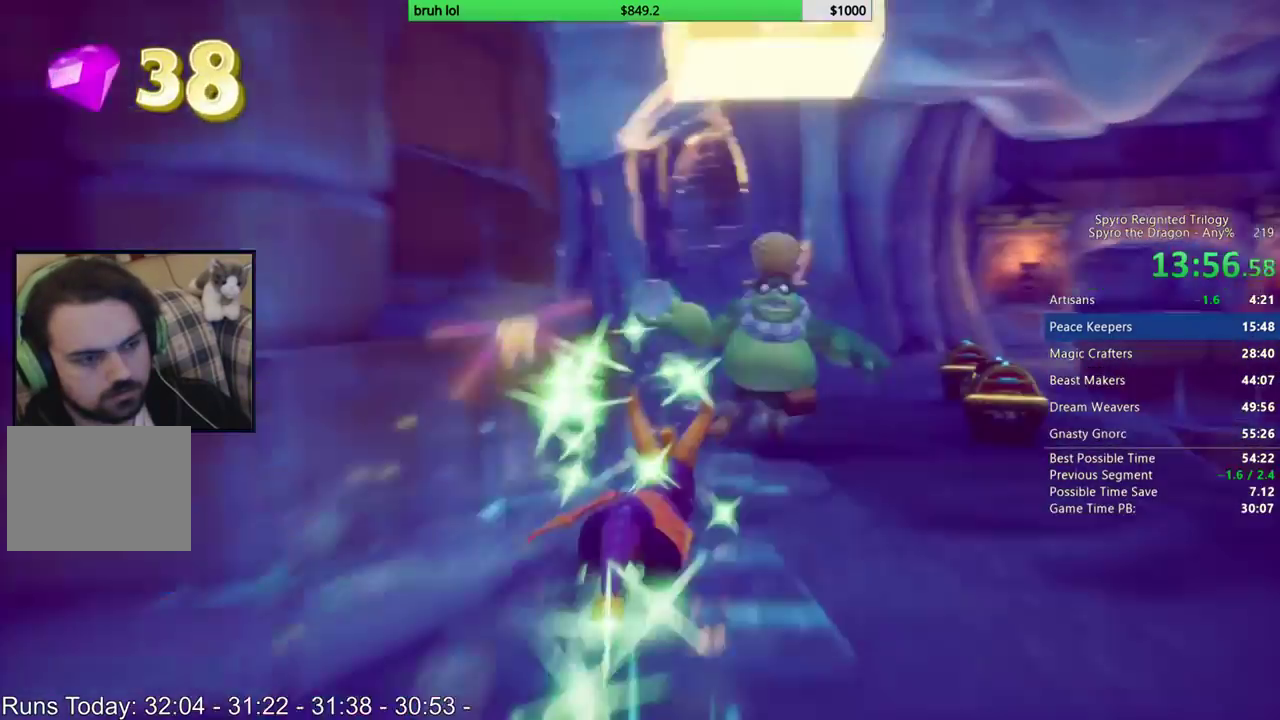
{"buttons": ["SQUARE", "DPAD_LEFT"], "left_stick": "center", "right_stick": "center", "events": [[267, "DPAD_RIGHT", "up"], [317, "DPAD_LEFT", "down"]]}
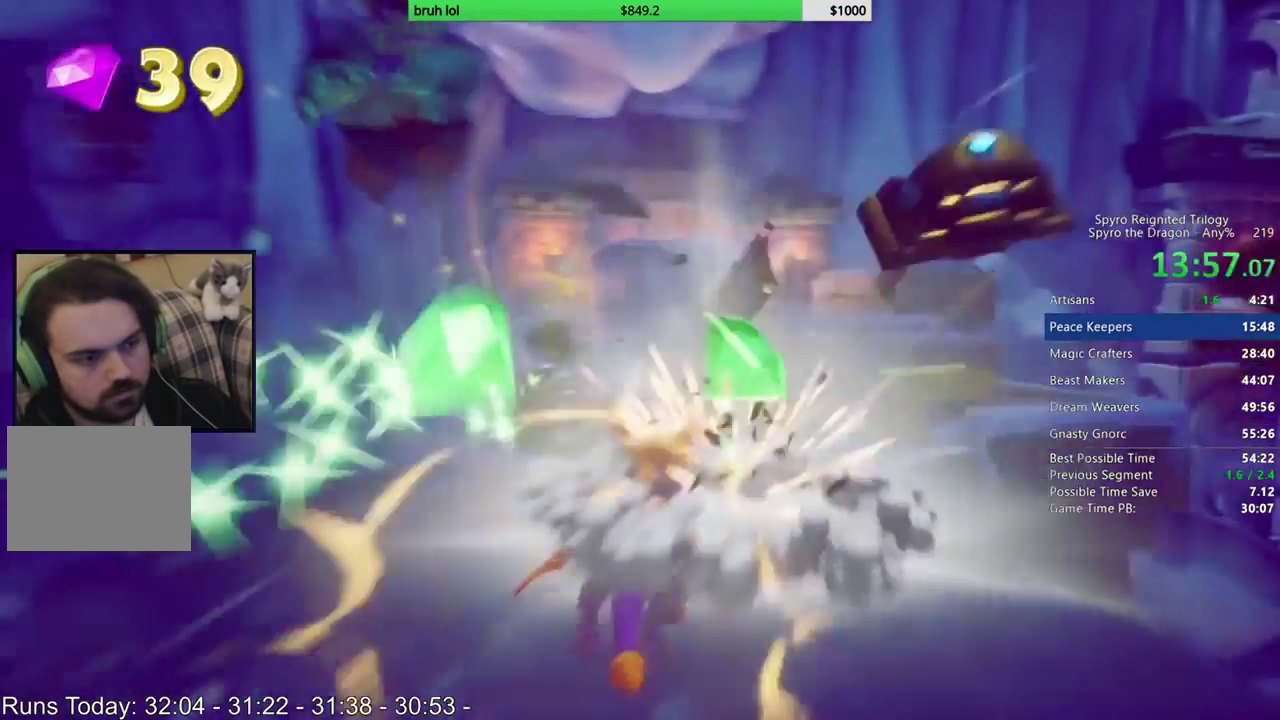
{"buttons": ["SQUARE"], "left_stick": "center", "right_stick": "center", "events": [[17, "DPAD_LEFT", "up"], [383, "DPAD_RIGHT", "down"], [483, "DPAD_RIGHT", "up"]]}
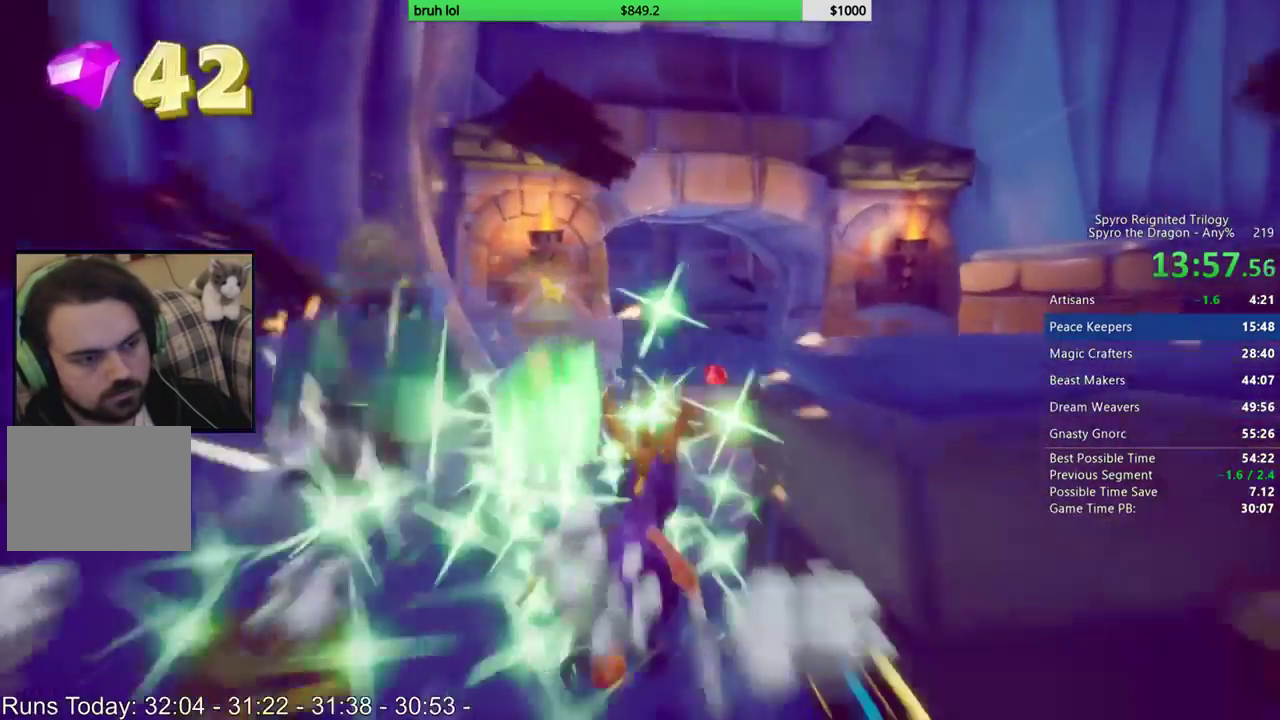
{"buttons": ["SQUARE"], "left_stick": "center", "right_stick": "center", "events": []}
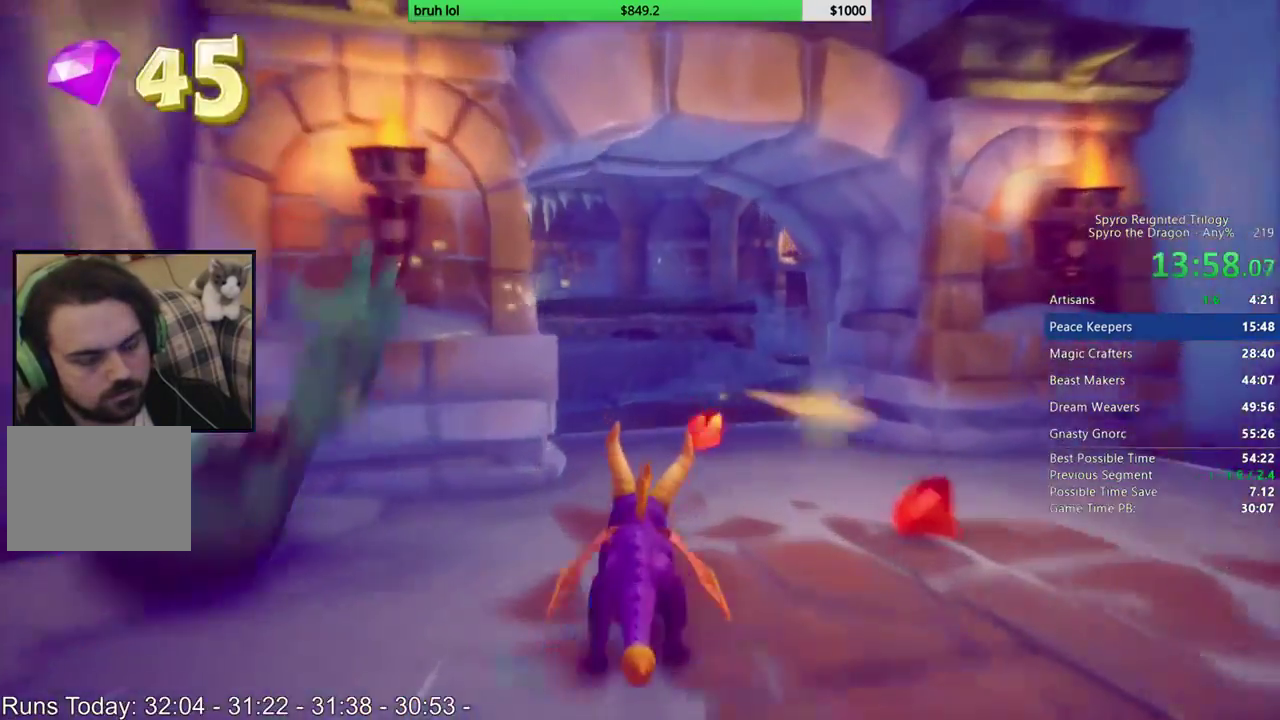
{"buttons": ["SQUARE"], "left_stick": "center", "right_stick": "center", "events": []}
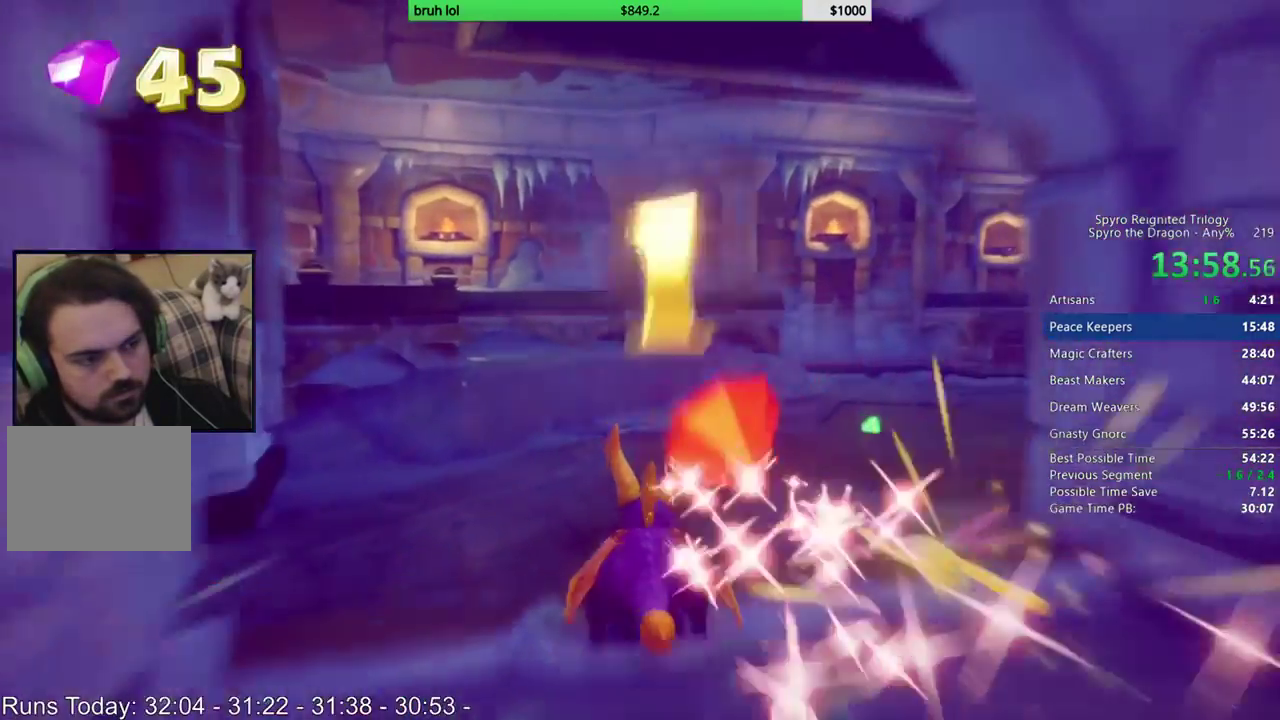
{"buttons": ["SQUARE"], "left_stick": "center", "right_stick": "center", "events": [[250, "DPAD_LEFT", "down"], [367, "DPAD_LEFT", "up"]]}
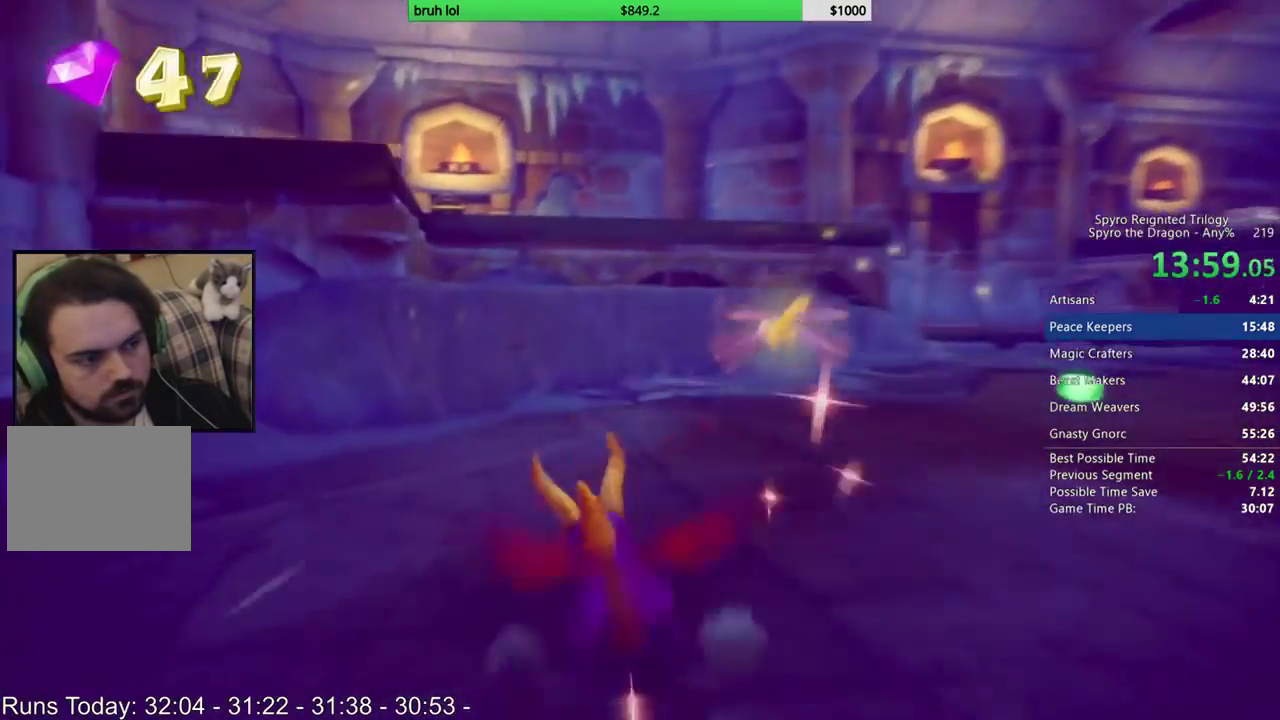
{"buttons": ["DPAD_UP"], "left_stick": "center", "right_stick": "center", "events": [[117, "CROSS", "down"], [117, "DPAD_LEFT", "down"], [417, "CROSS", "up"], [417, "DPAD_LEFT", "up"], [417, "DPAD_UP", "down"], [417, "SQUARE", "up"]]}
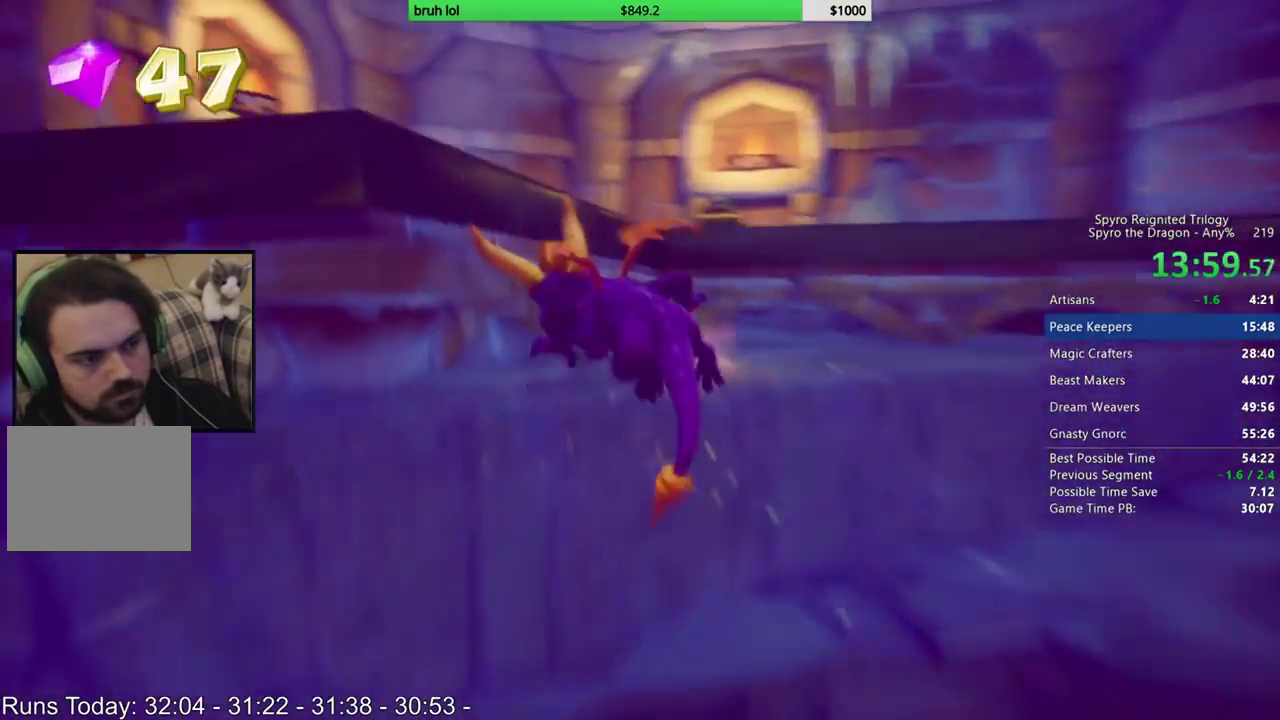
{"buttons": ["CROSS", "DPAD_UP"], "left_stick": "center", "right_stick": "center", "events": [[17, "DPAD_UP", "up"], [83, "right_stick", "right"], [333, "right_stick", "center"], [417, "DPAD_LEFT", "down"], [450, "CROSS", "down"], [483, "DPAD_LEFT", "up"], [483, "DPAD_UP", "down"]]}
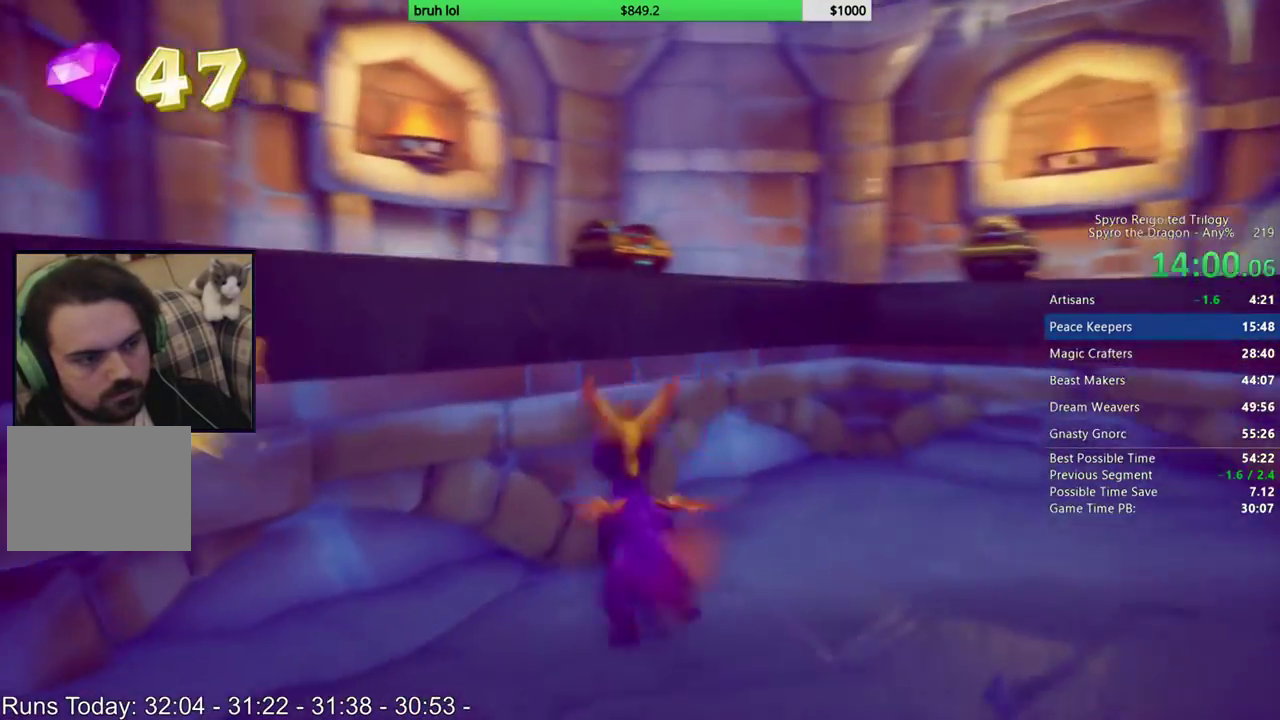
{"buttons": ["SQUARE"], "left_stick": "center", "right_stick": "center", "events": [[183, "CROSS", "up"], [250, "SQUARE", "down"], [283, "DPAD_LEFT", "down"], [367, "DPAD_LEFT", "up"], [417, "DPAD_UP", "up"]]}
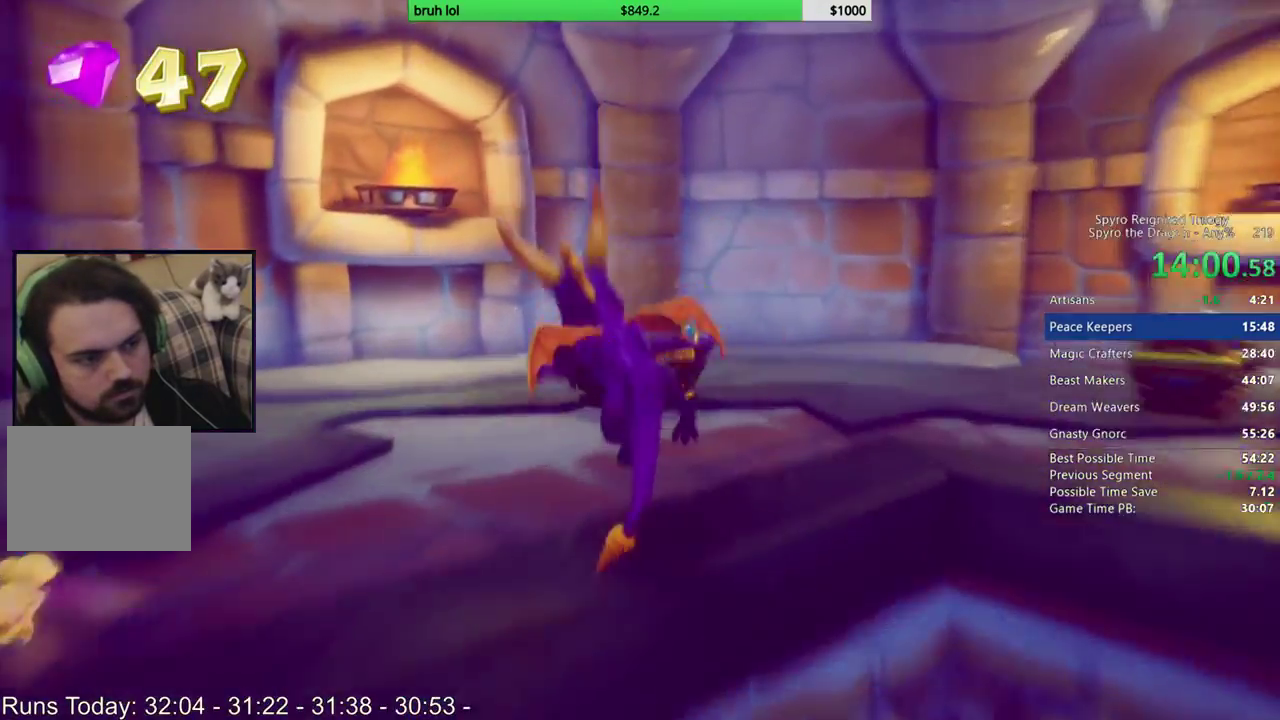
{"buttons": ["DPAD_DOWN", "DPAD_RIGHT"], "left_stick": "center", "right_stick": "center", "events": [[117, "DPAD_RIGHT", "down"], [217, "DPAD_DOWN", "down"], [250, "SQUARE", "up"]]}
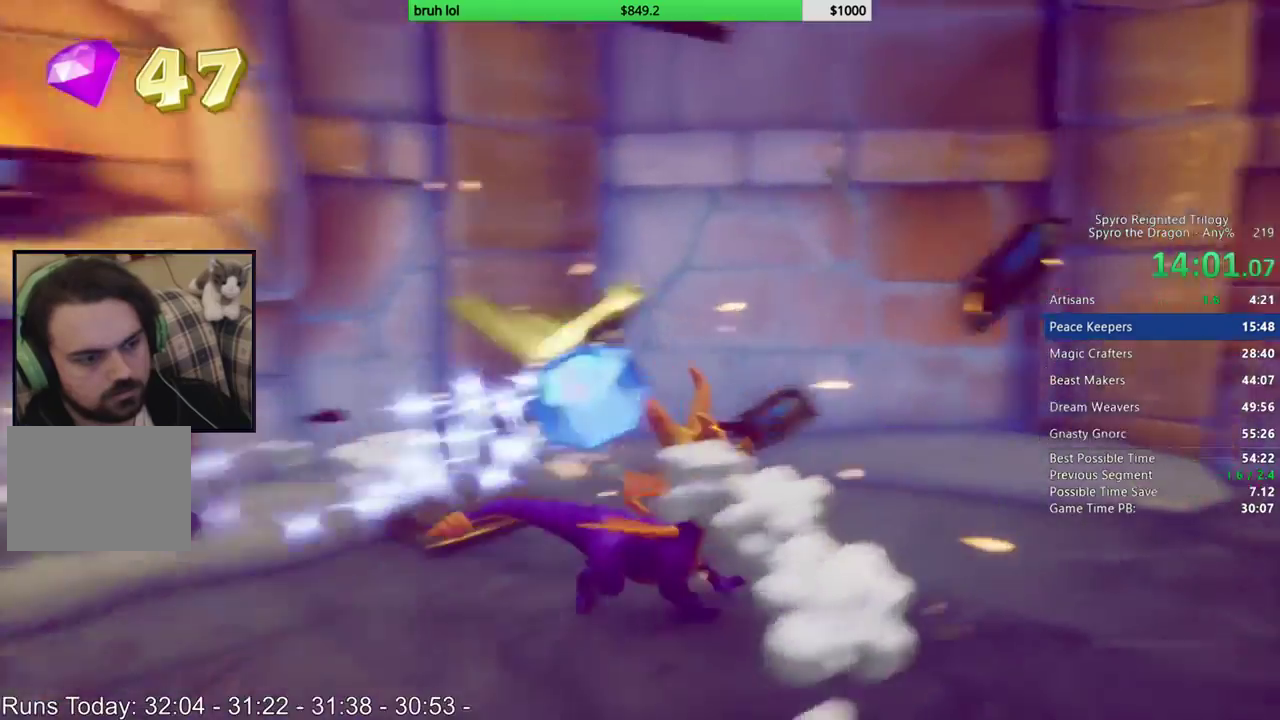
{"buttons": ["SQUARE"], "left_stick": "center", "right_stick": "center", "events": [[250, "SQUARE", "down"], [283, "DPAD_DOWN", "up"], [483, "DPAD_RIGHT", "up"]]}
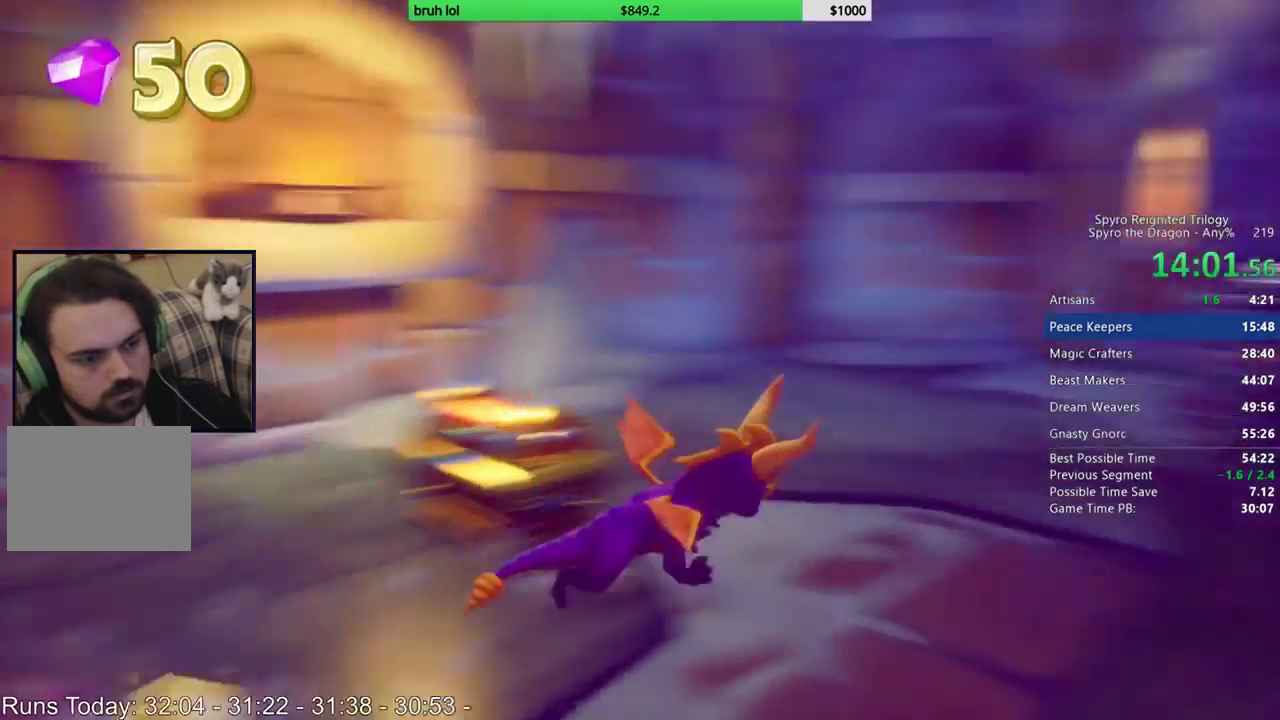
{"buttons": ["SQUARE"], "left_stick": "center", "right_stick": "center", "events": [[183, "DPAD_LEFT", "down"], [417, "DPAD_LEFT", "up"]]}
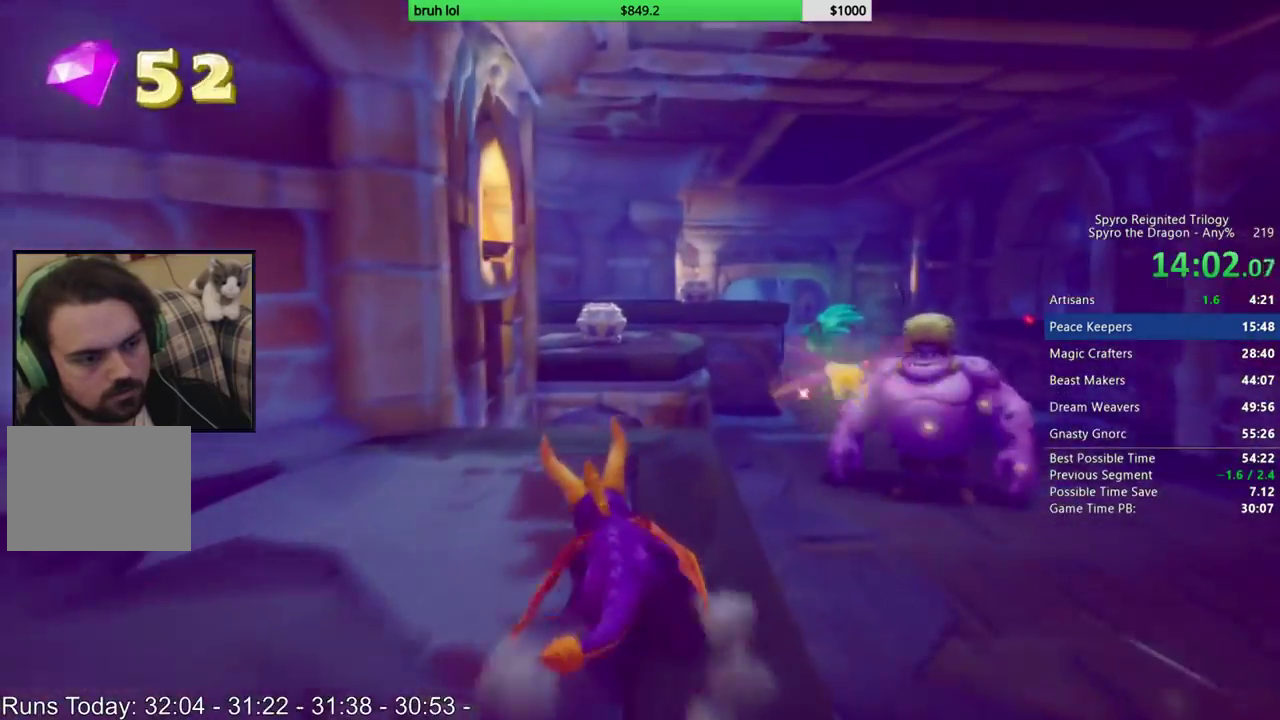
{"buttons": ["CROSS", "SQUARE"], "left_stick": "center", "right_stick": "center", "events": [[350, "CROSS", "down"]]}
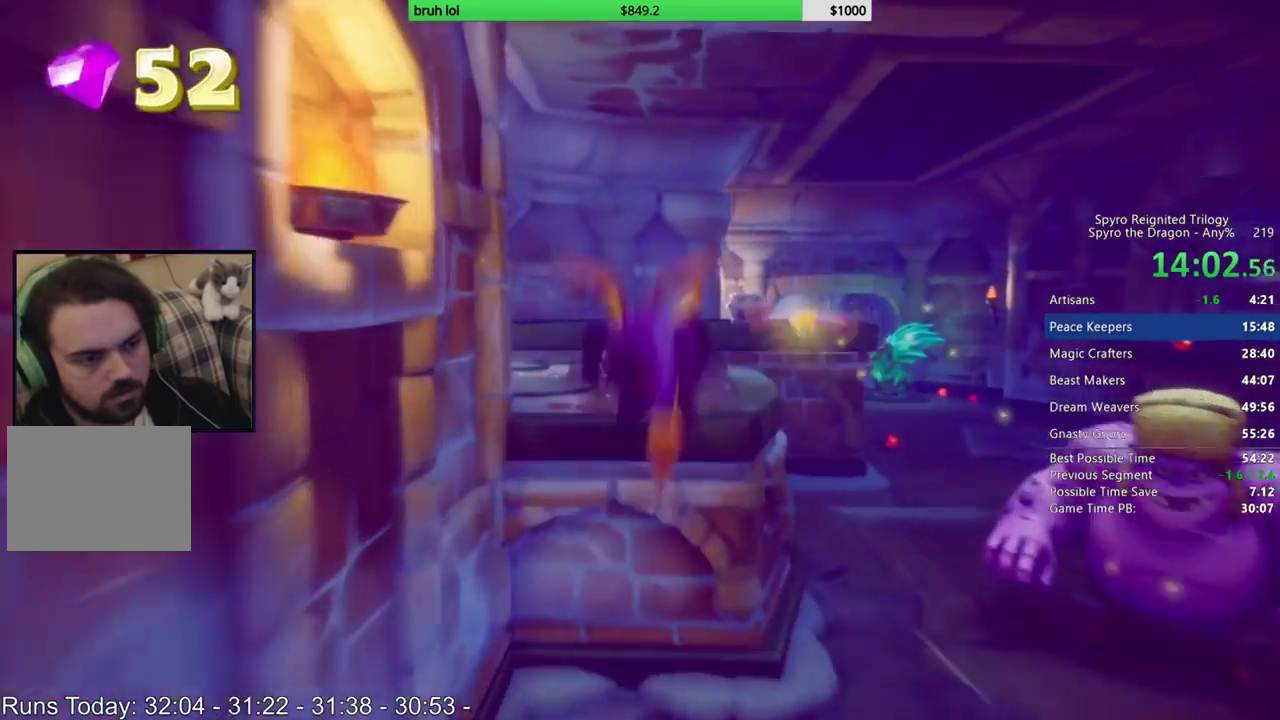
{"buttons": ["SQUARE"], "left_stick": "center", "right_stick": "center", "events": [[183, "CROSS", "up"]]}
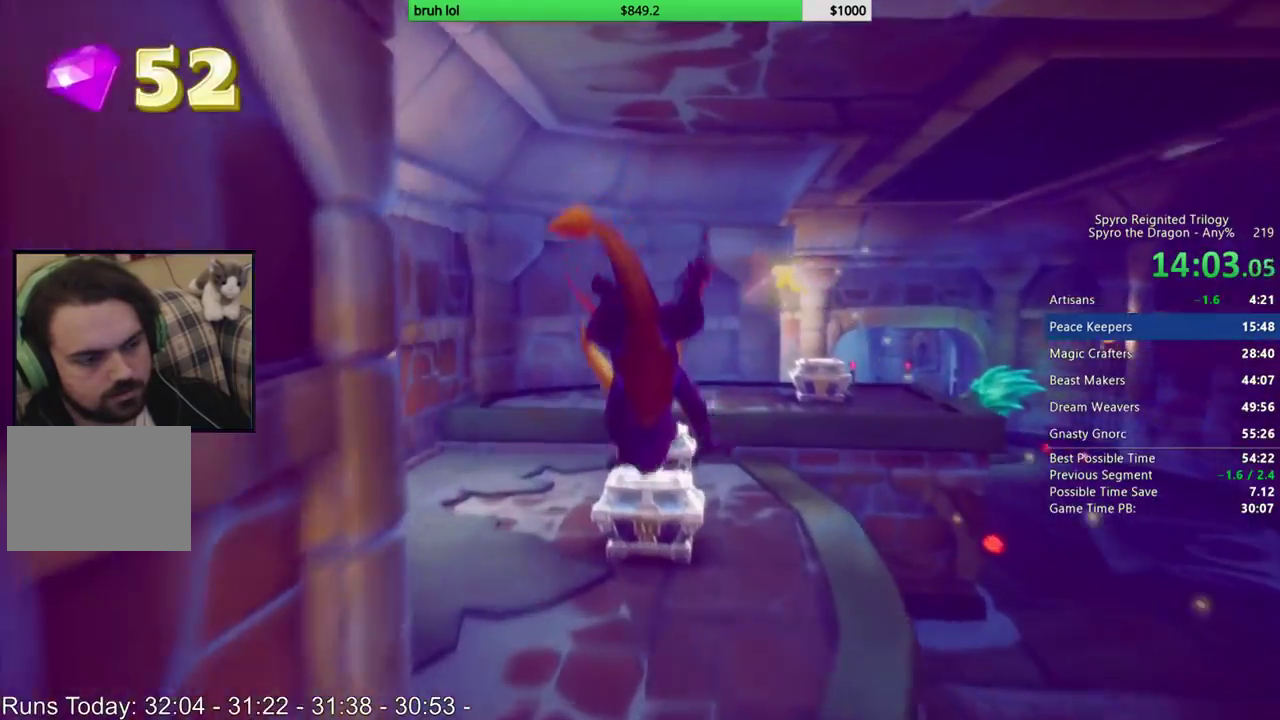
{"buttons": ["SQUARE"], "left_stick": "center", "right_stick": "center", "events": []}
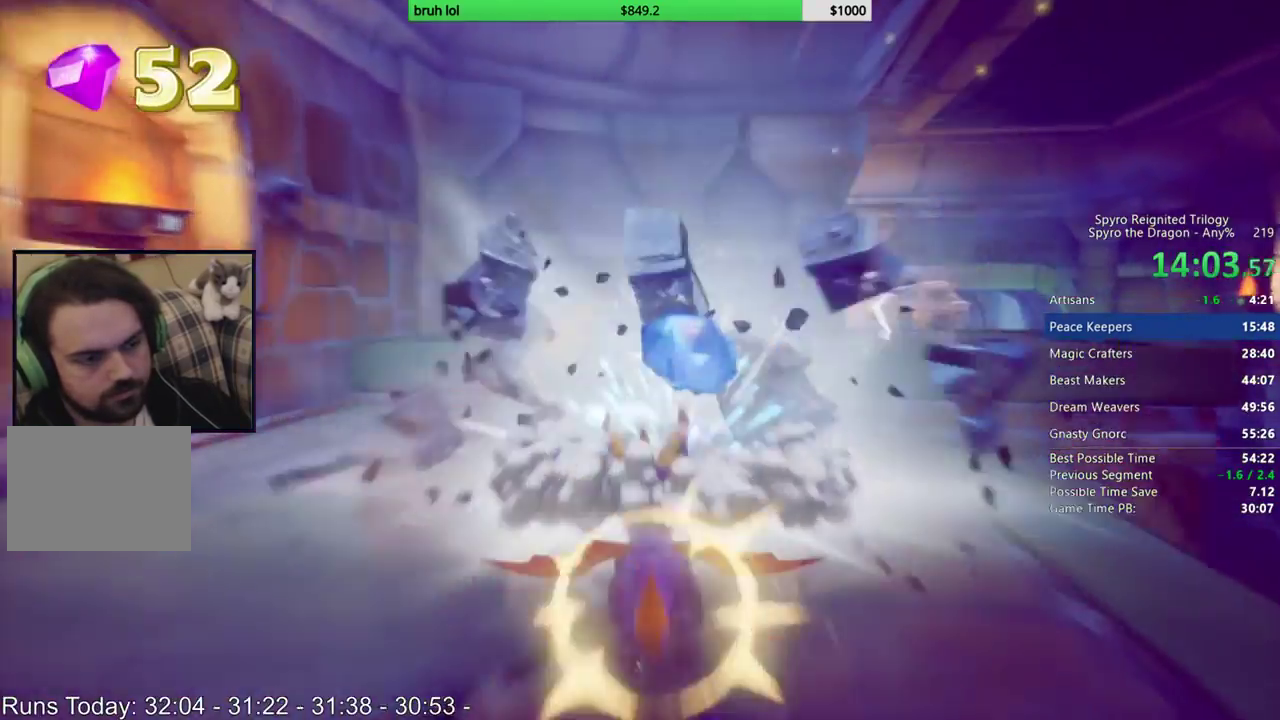
{"buttons": ["SQUARE"], "left_stick": "center", "right_stick": "center", "events": [[50, "DPAD_RIGHT", "down"], [217, "CROSS", "down"], [450, "CROSS", "up"], [450, "DPAD_RIGHT", "up"]]}
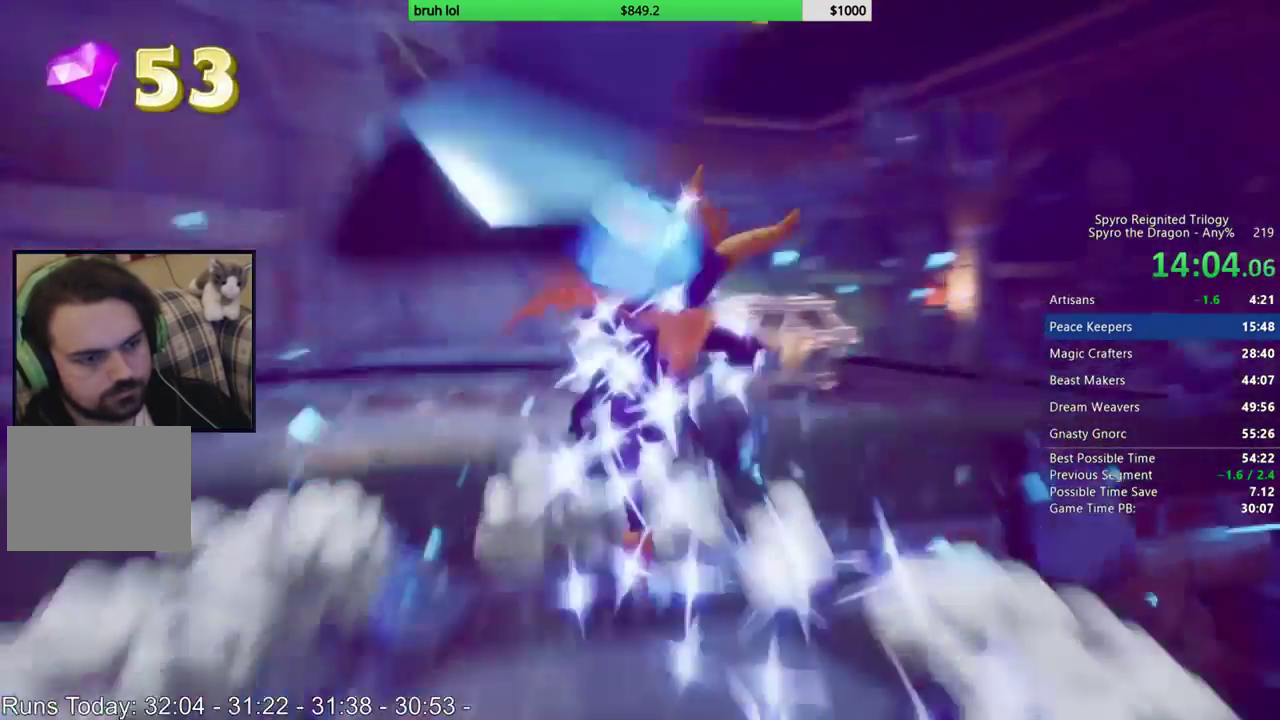
{"buttons": ["SQUARE"], "left_stick": "center", "right_stick": "center", "events": []}
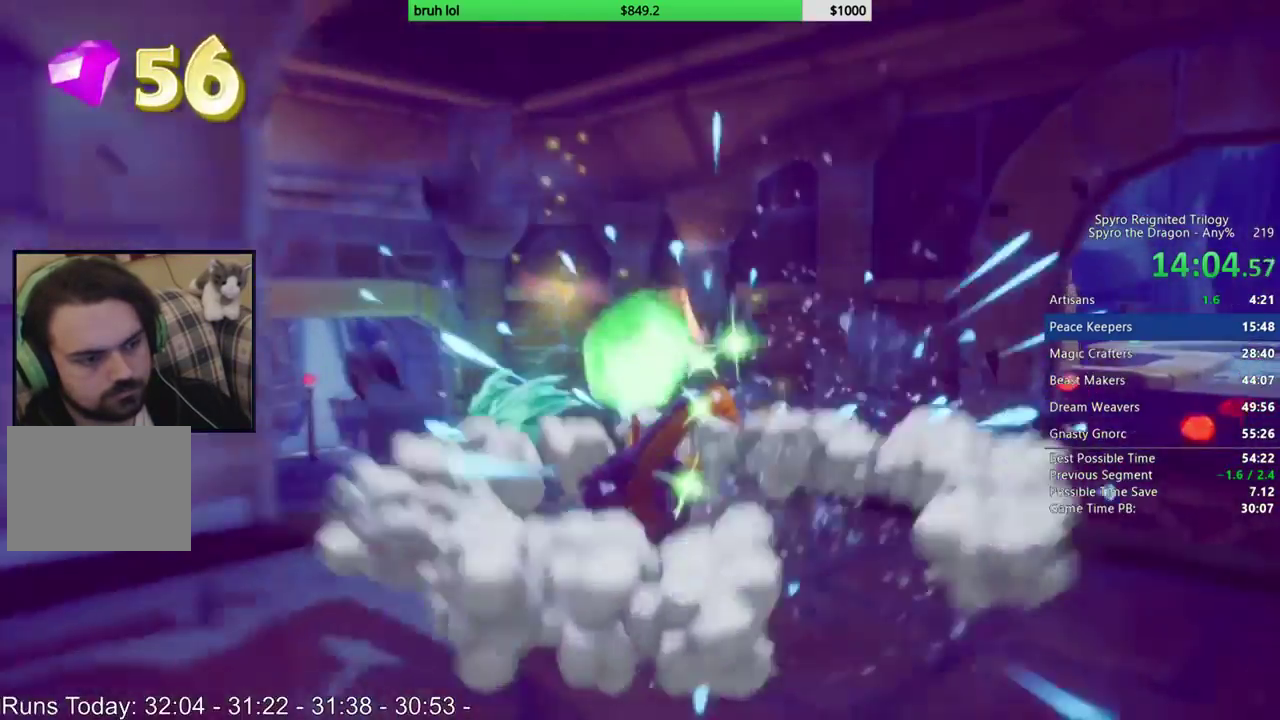
{"buttons": ["SQUARE"], "left_stick": "center", "right_stick": "center", "events": [[33, "DPAD_LEFT", "down"], [117, "DPAD_LEFT", "up"]]}
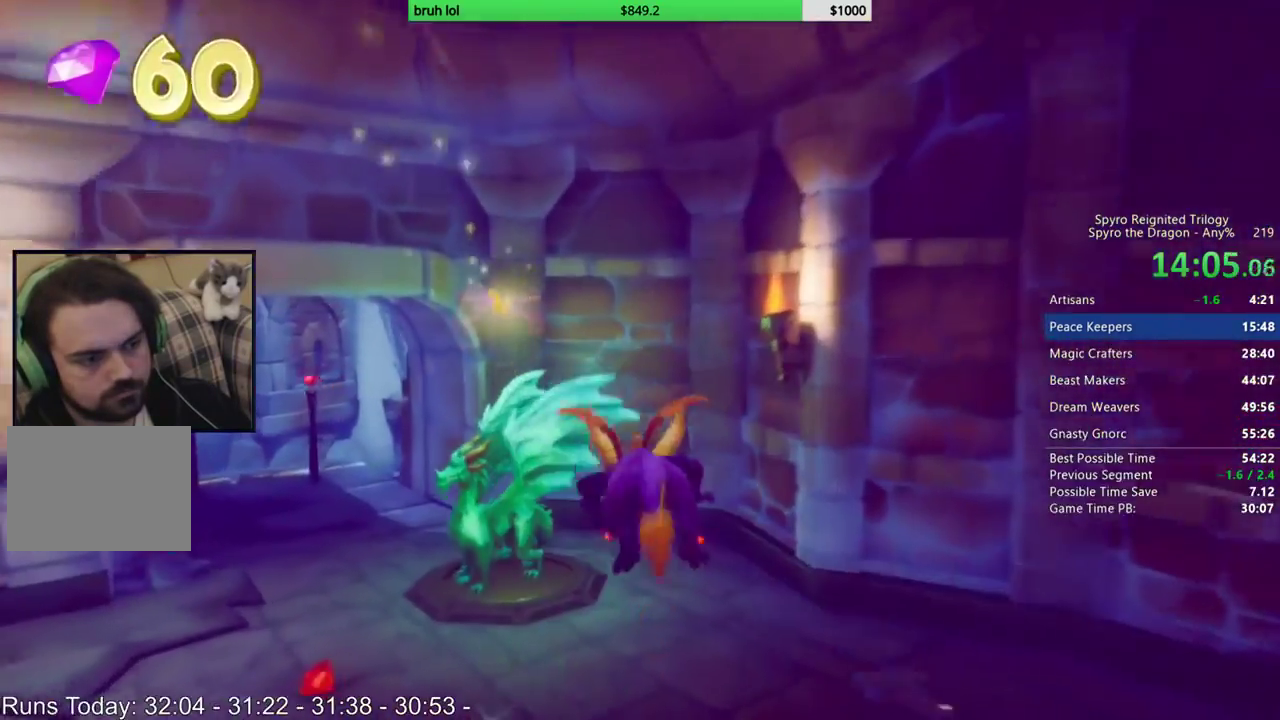
{"buttons": ["SQUARE"], "left_stick": "center", "right_stick": "center", "events": []}
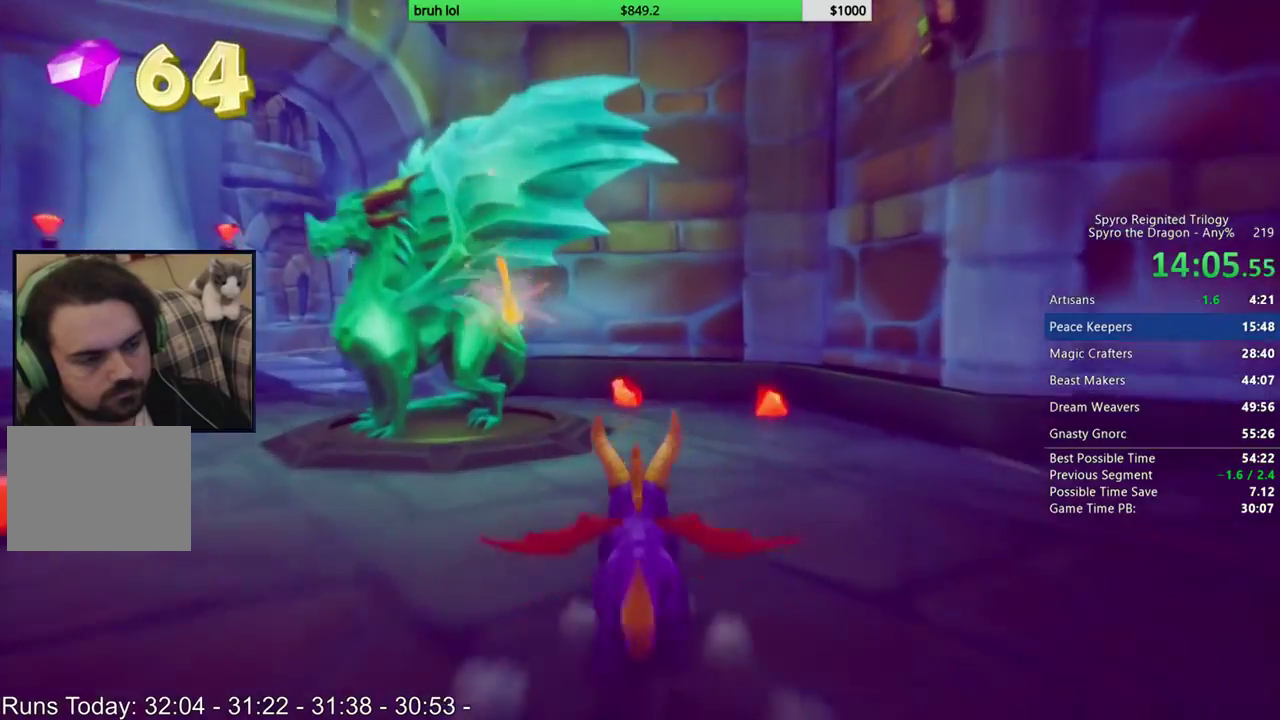
{"buttons": ["DPAD_LEFT"], "left_stick": "center", "right_stick": "center", "events": [[200, "DPAD_LEFT", "down"], [350, "SQUARE", "up"]]}